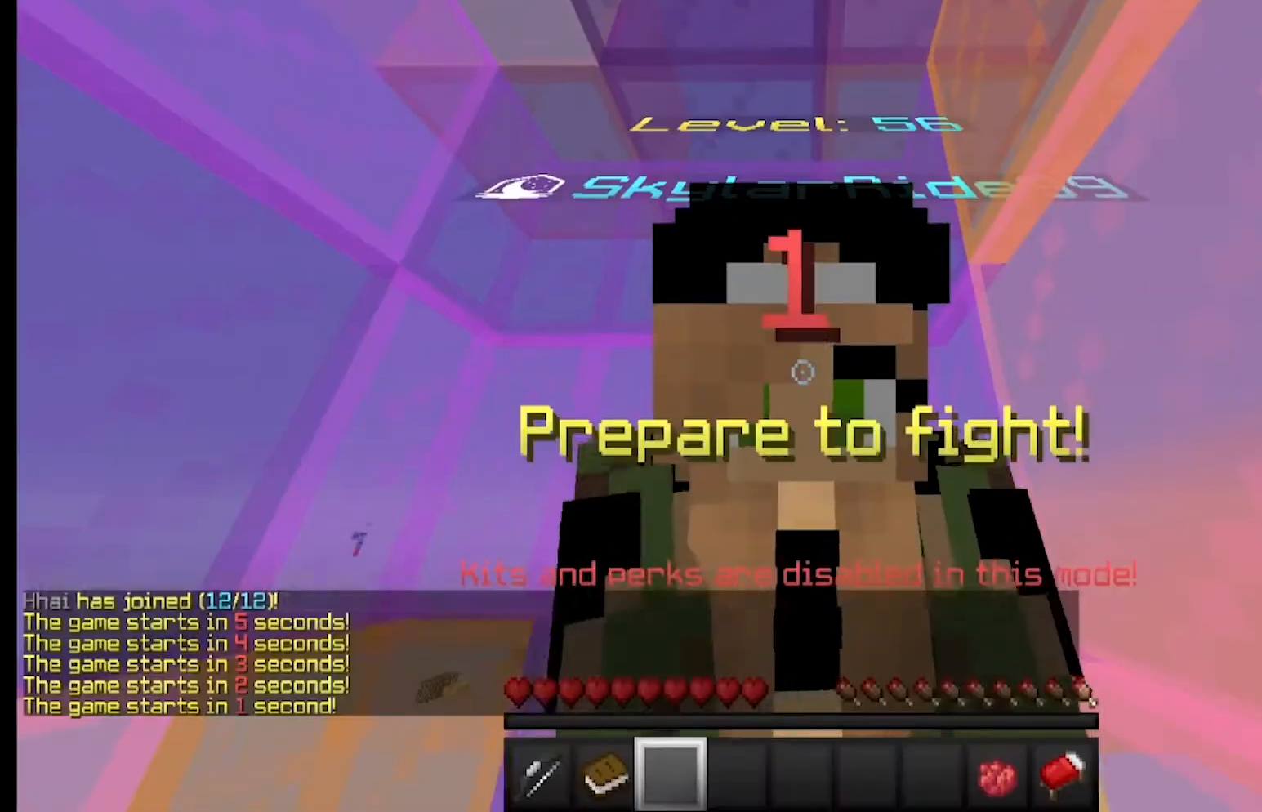
Gameplay with keyboard and mouse; each line is a JSON object with the keys and mouse buttons held at the frame after it. "events" lists presses ("down") and releases ("up") of "a", "d", "s", "w", "mouse_left" and "mouse_right" between this image and that frame as [ms after this image, input, new state], when the widget could be followed in between. "mouse_left", "mouse_right" = the "left", "right" buttons of the "mouse" list. No other keys are recorded. Fast repeated clicks can show as one long hold. Mouse movement is not recorded.
{"keys": [], "mouse": [], "events": []}
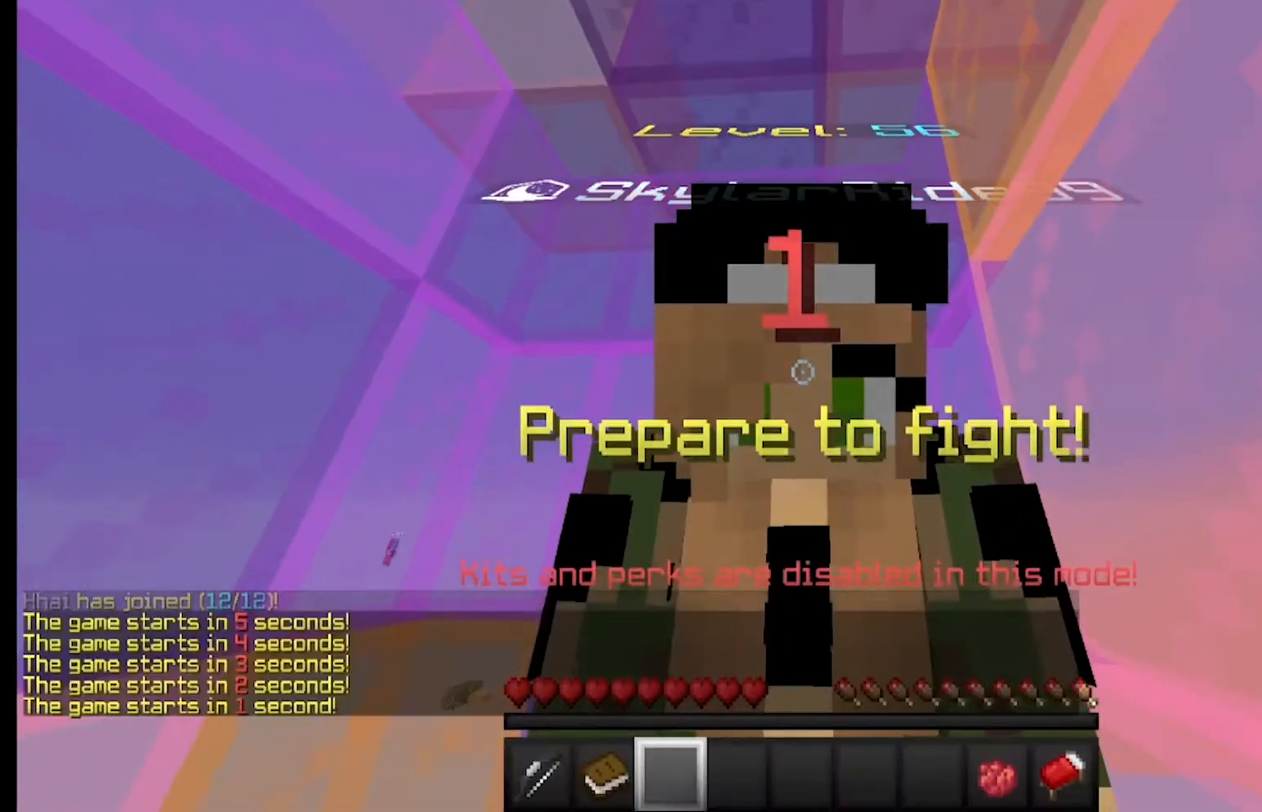
{"keys": [], "mouse": [], "events": [[133, "mouse_left", "down"], [367, "mouse_left", "up"]]}
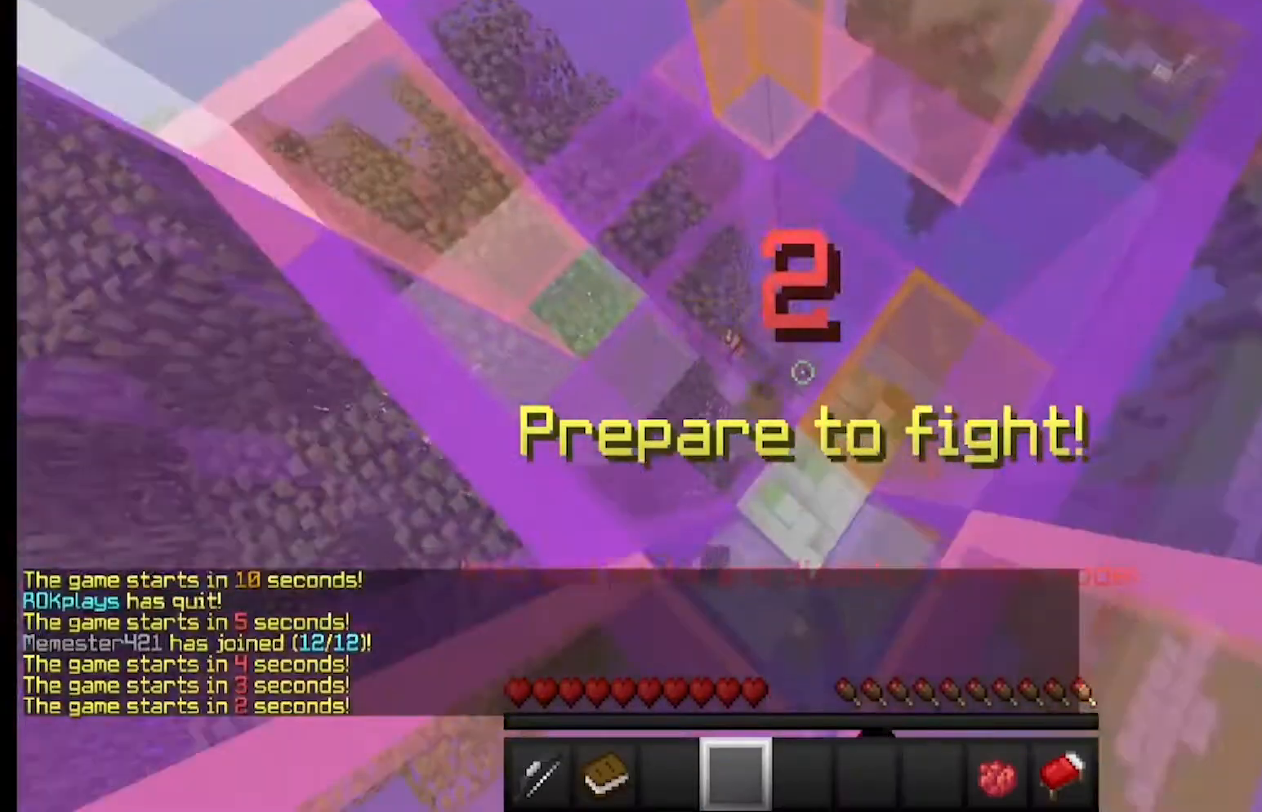
{"keys": [], "mouse": [], "events": []}
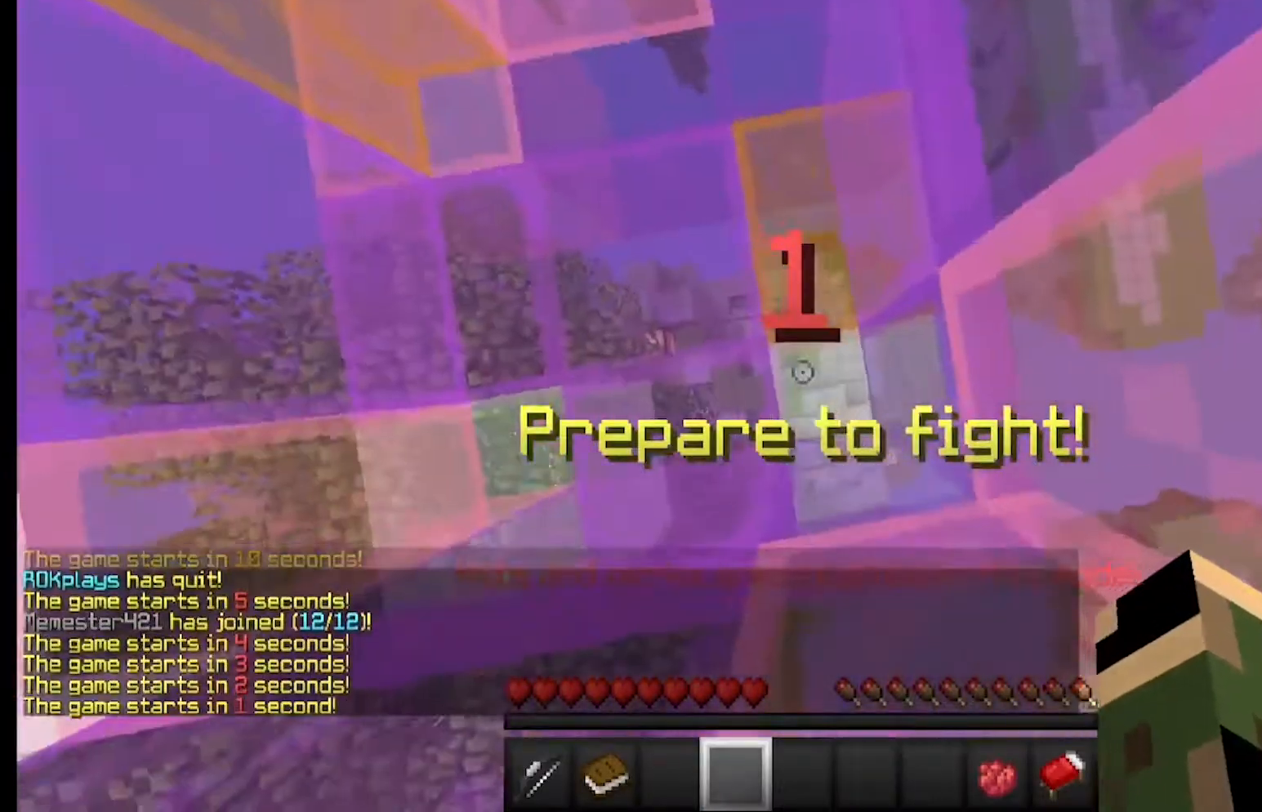
{"keys": [], "mouse": [], "events": []}
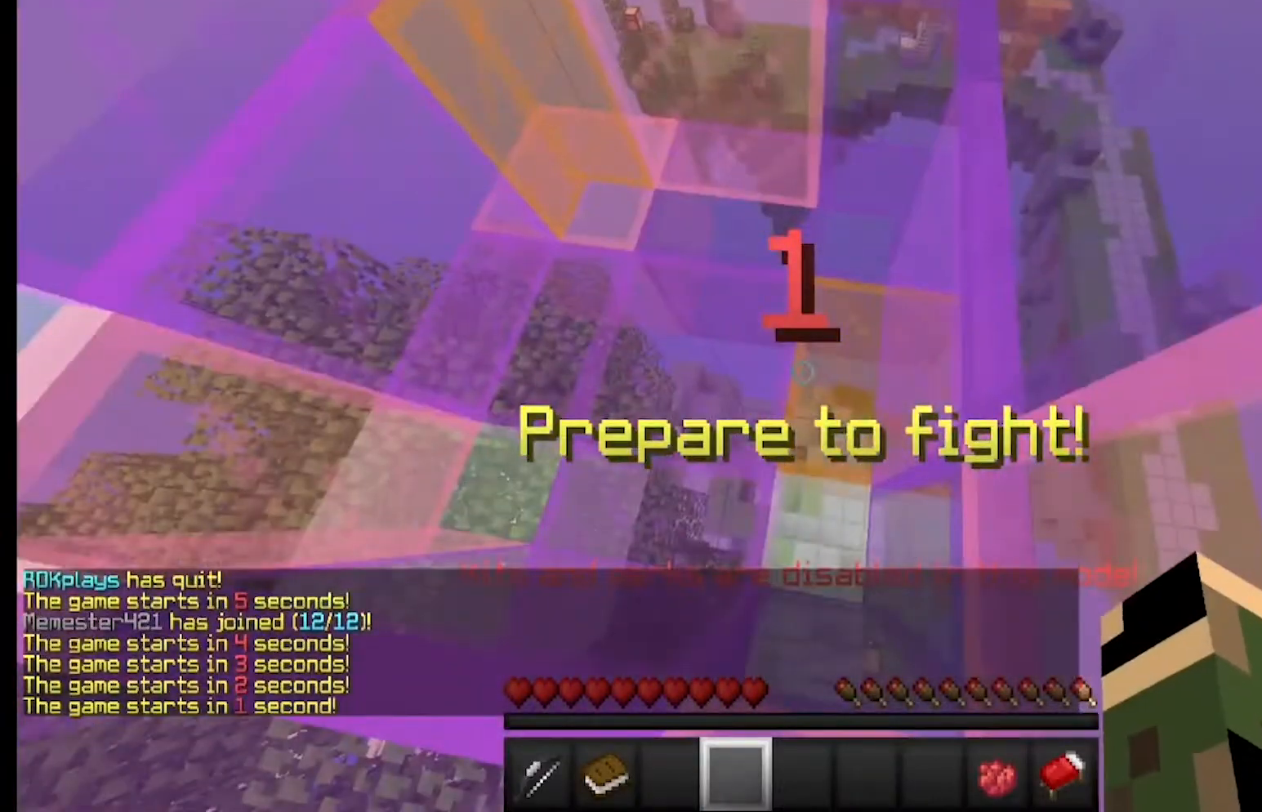
{"keys": [], "mouse": [], "events": []}
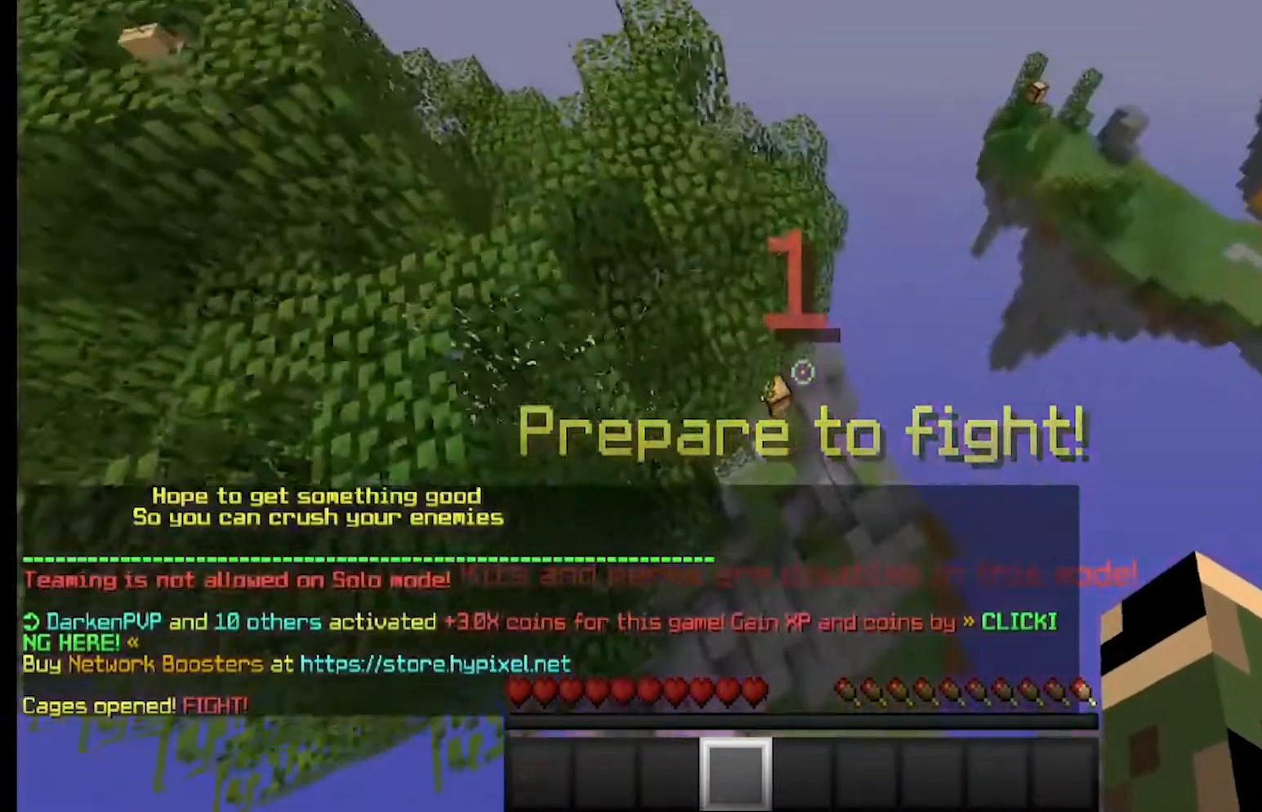
{"keys": ["a", "w"], "mouse": [], "events": [[33, "w", "down"], [400, "a", "down"]]}
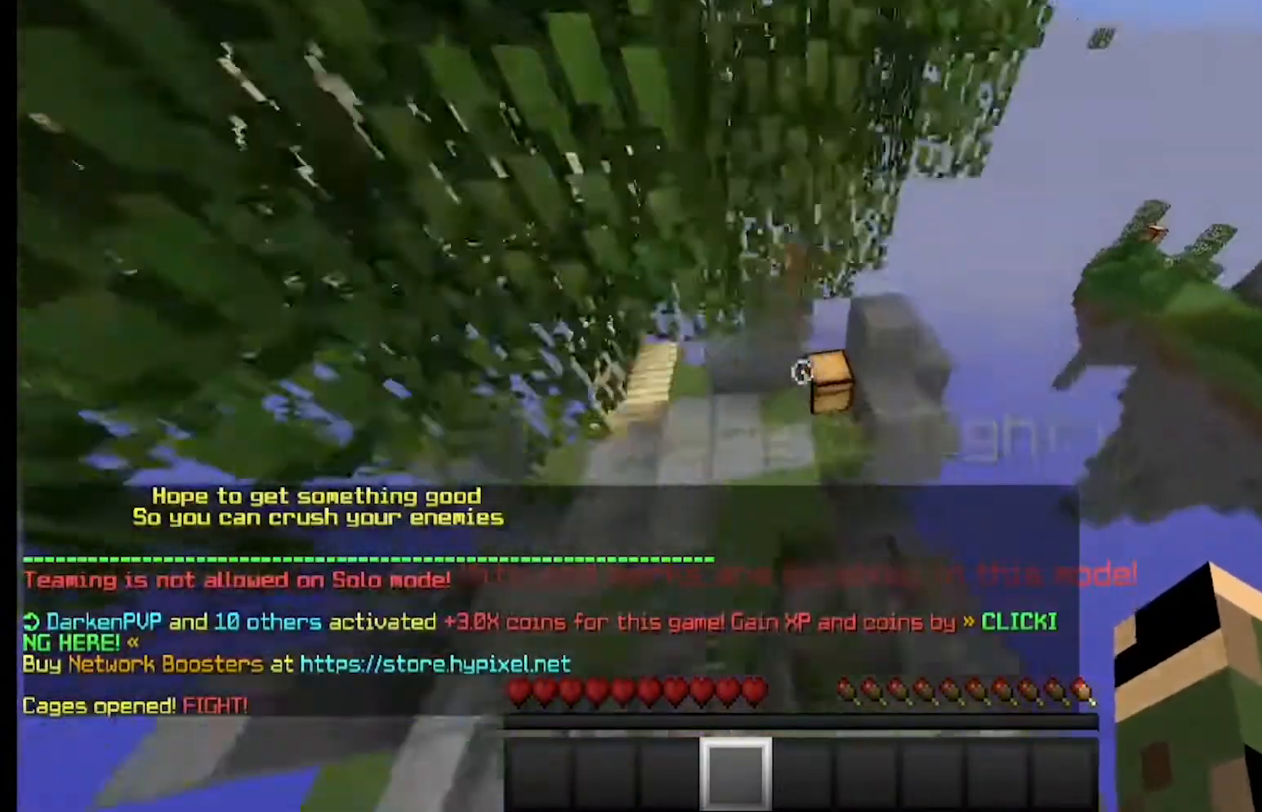
{"keys": [], "mouse": ["right"], "events": [[133, "mouse_right", "down"], [300, "a", "up"], [500, "w", "up"]]}
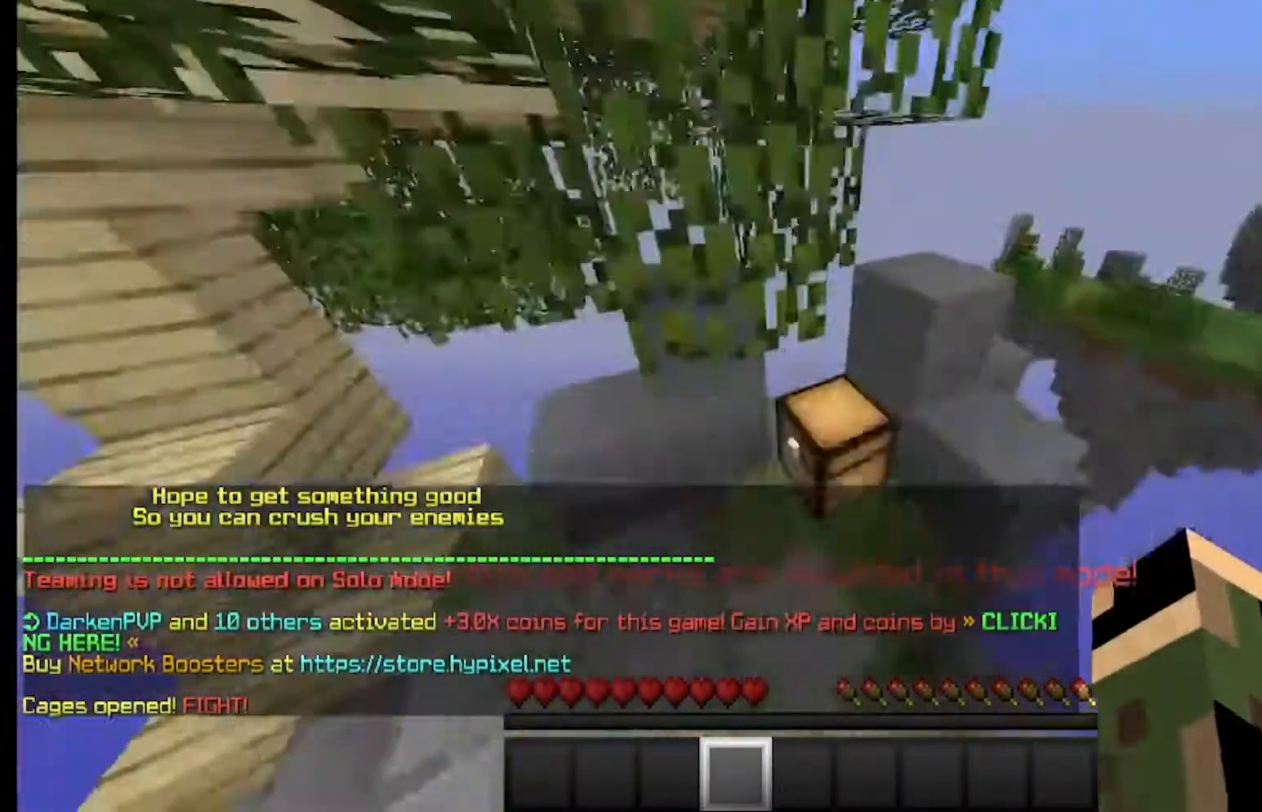
{"keys": [], "mouse": [], "events": [[500, "mouse_right", "up"]]}
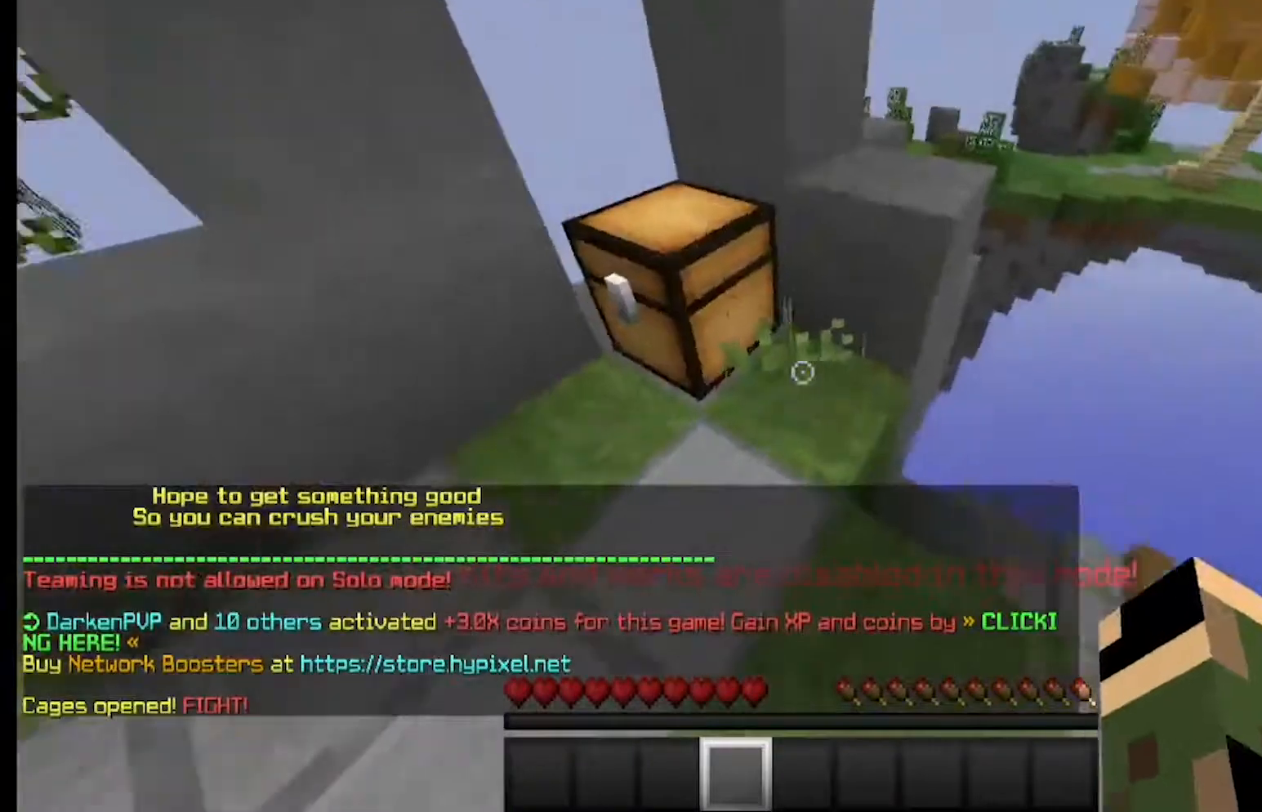
{"keys": [], "mouse": [], "events": [[33, "mouse_left", "down"], [67, "mouse_left", "up"], [100, "mouse_right", "down"], [133, "mouse_right", "up"]]}
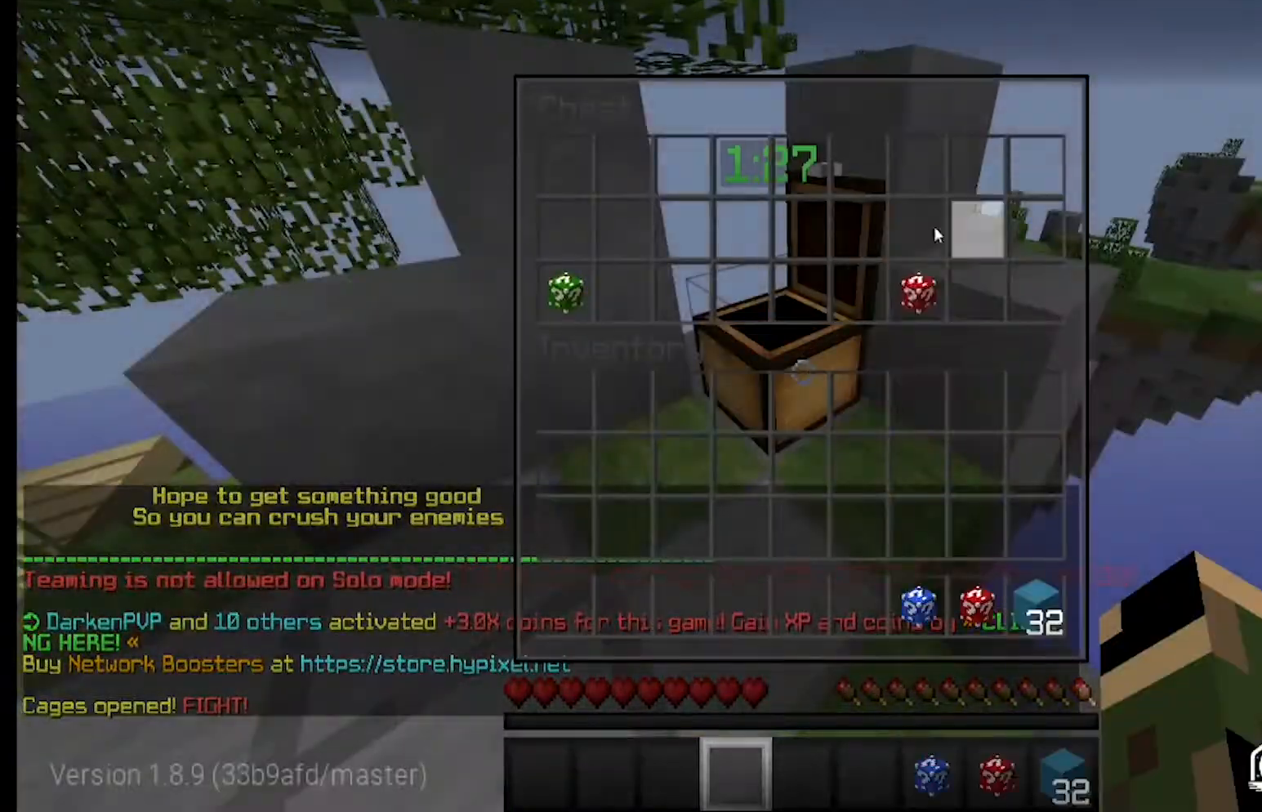
{"keys": ["d", "w"], "mouse": [], "events": [[333, "d", "down"], [367, "w", "down"], [433, "mouse_left", "down"], [500, "mouse_left", "up"]]}
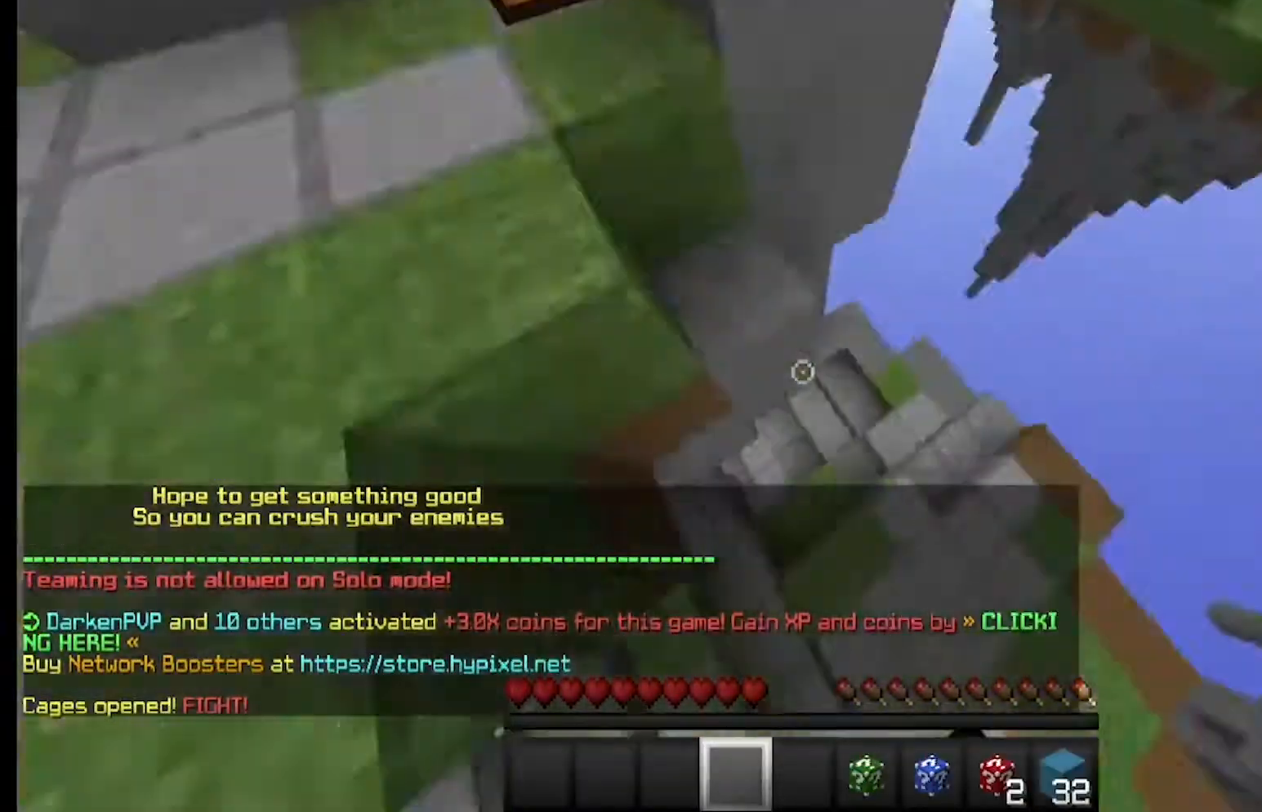
{"keys": ["w"], "mouse": [], "events": [[67, "d", "up"], [100, "a", "down"], [200, "a", "up"], [233, "mouse_left", "down"], [267, "d", "down"], [333, "d", "up"], [400, "mouse_left", "up"]]}
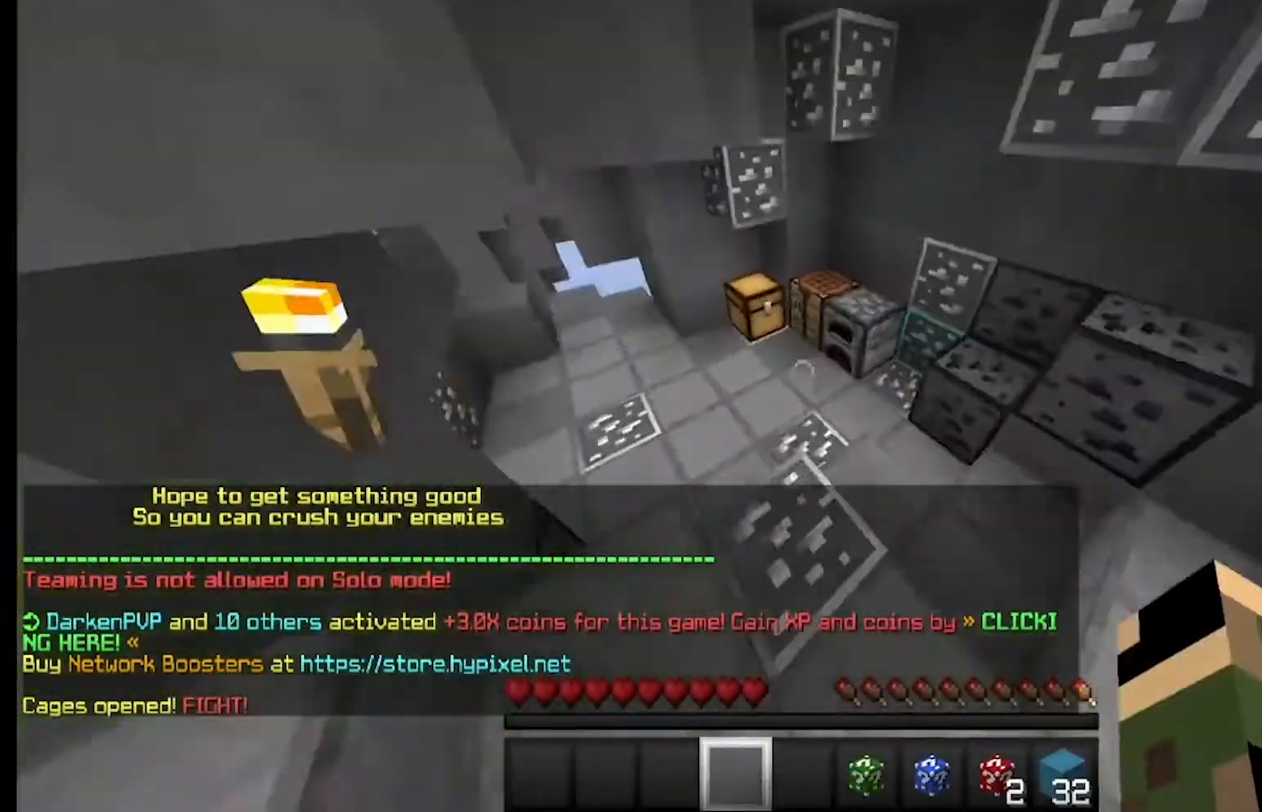
{"keys": [], "mouse": [], "events": [[167, "mouse_right", "down"], [200, "w", "up"], [233, "mouse_right", "up"]]}
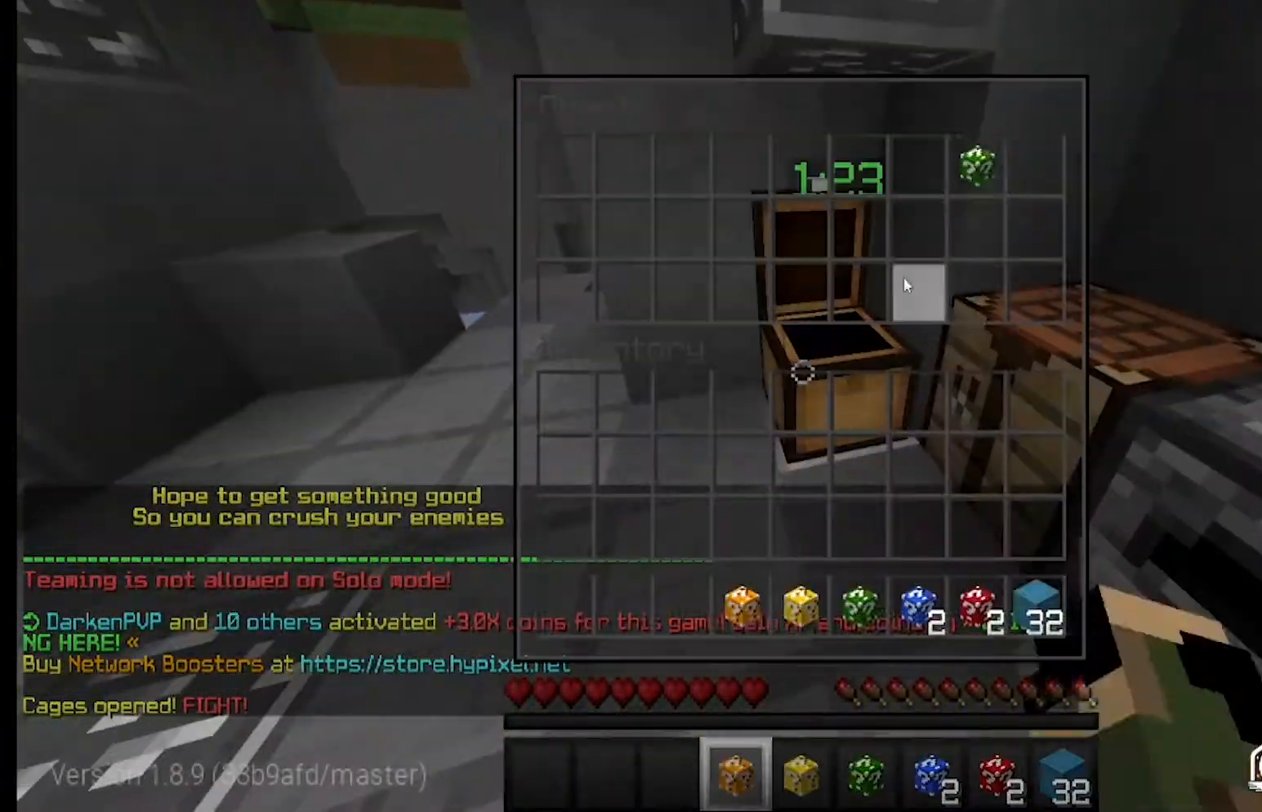
{"keys": ["s"], "mouse": ["right"], "events": [[233, "s", "down"], [433, "mouse_right", "down"]]}
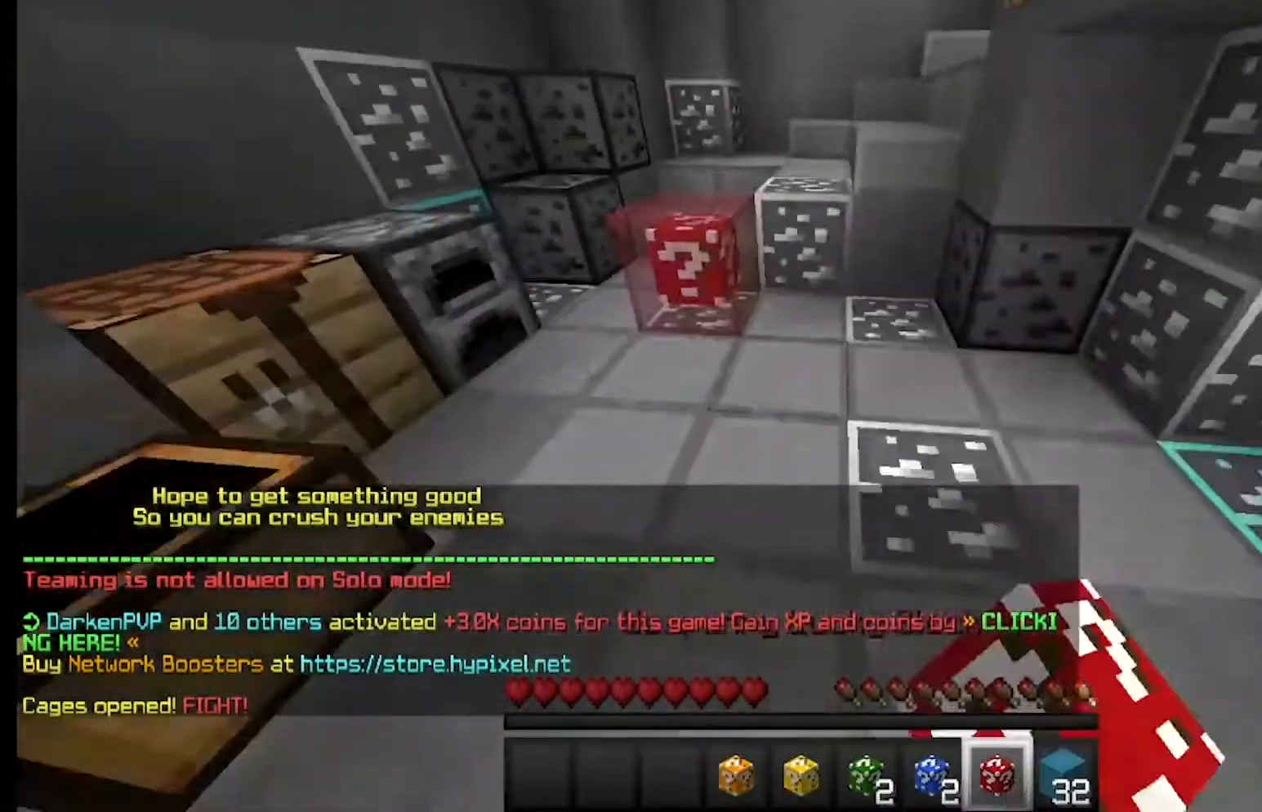
{"keys": [], "mouse": ["left"], "events": [[67, "mouse_right", "up"], [67, "s", "up"], [100, "w", "down"], [133, "mouse_left", "down"], [167, "w", "up"], [233, "s", "down"], [300, "mouse_right", "down"], [300, "s", "up"], [333, "mouse_right", "up"], [333, "w", "down"], [433, "w", "up"]]}
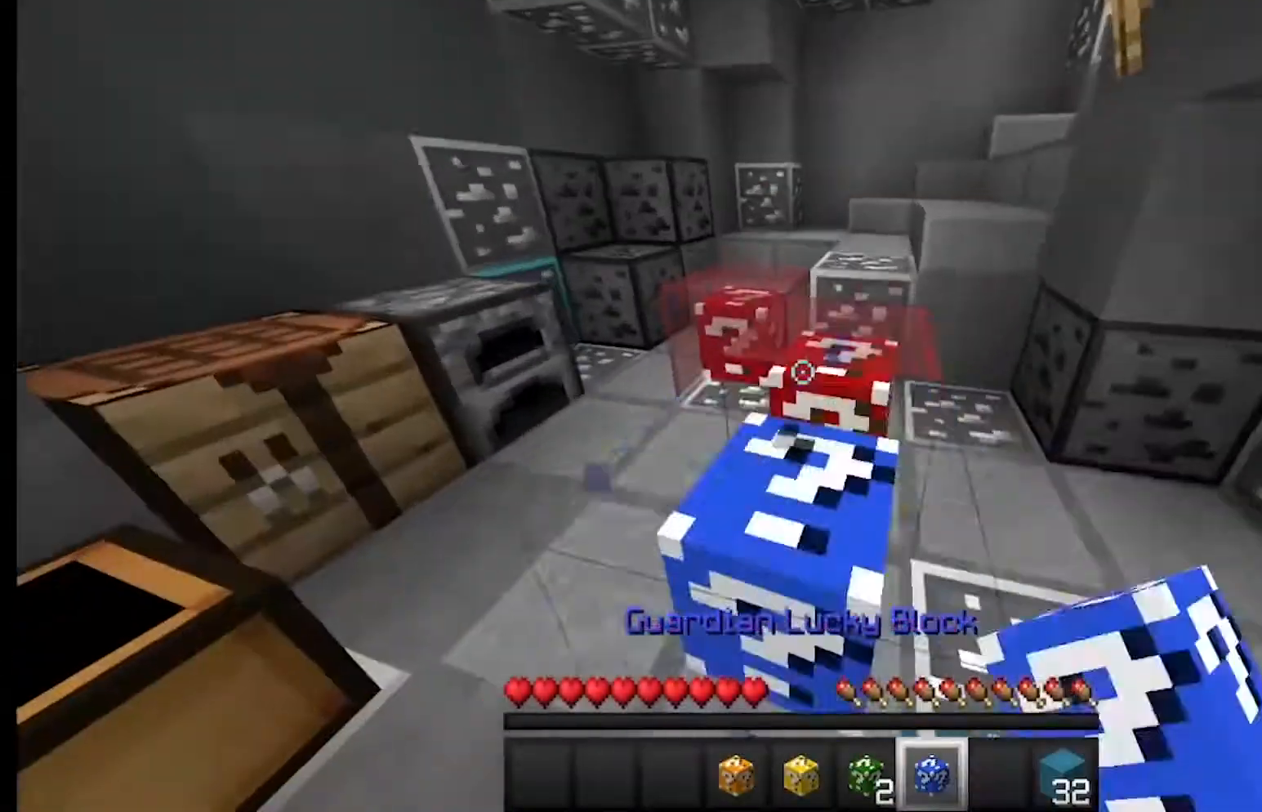
{"keys": ["d"], "mouse": ["left"], "events": [[500, "d", "down"]]}
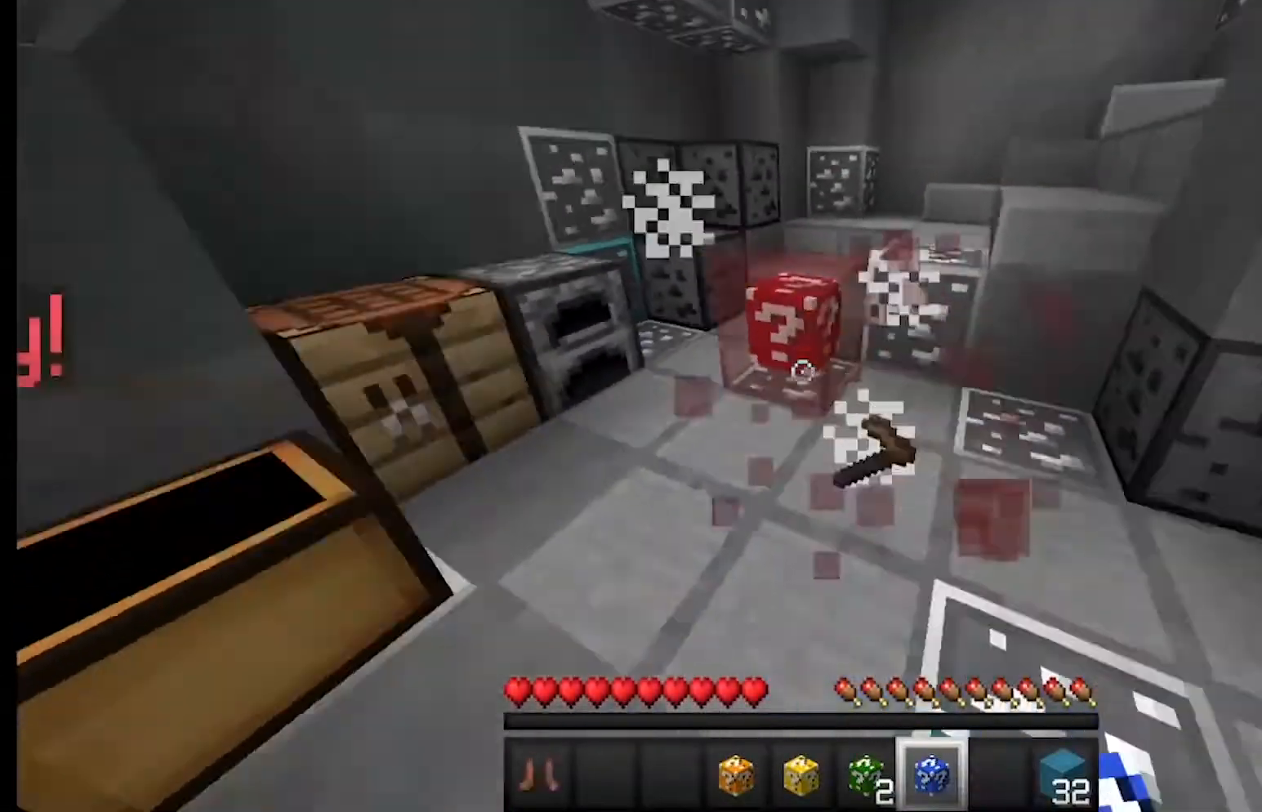
{"keys": [], "mouse": ["left"], "events": [[33, "d", "up"], [33, "w", "down"], [100, "w", "up"], [200, "w", "down"], [267, "a", "down"], [300, "mouse_left", "up"], [333, "mouse_right", "down"], [333, "w", "up"], [367, "a", "up"], [400, "mouse_left", "down"], [400, "mouse_right", "up"]]}
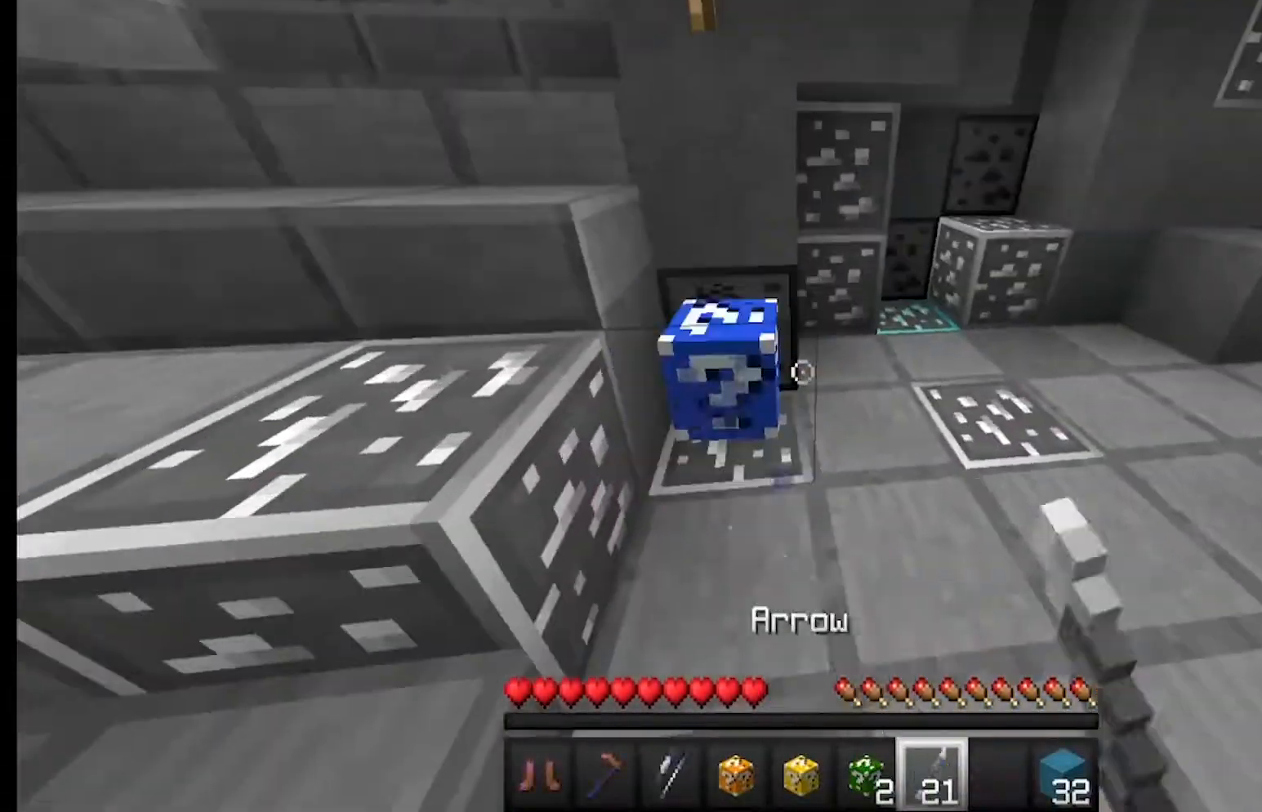
{"keys": ["a", "w"], "mouse": [], "events": [[233, "mouse_left", "up"], [233, "w", "down"], [333, "d", "down"], [433, "a", "down"], [433, "d", "up"], [467, "mouse_right", "down"], [500, "mouse_right", "up"]]}
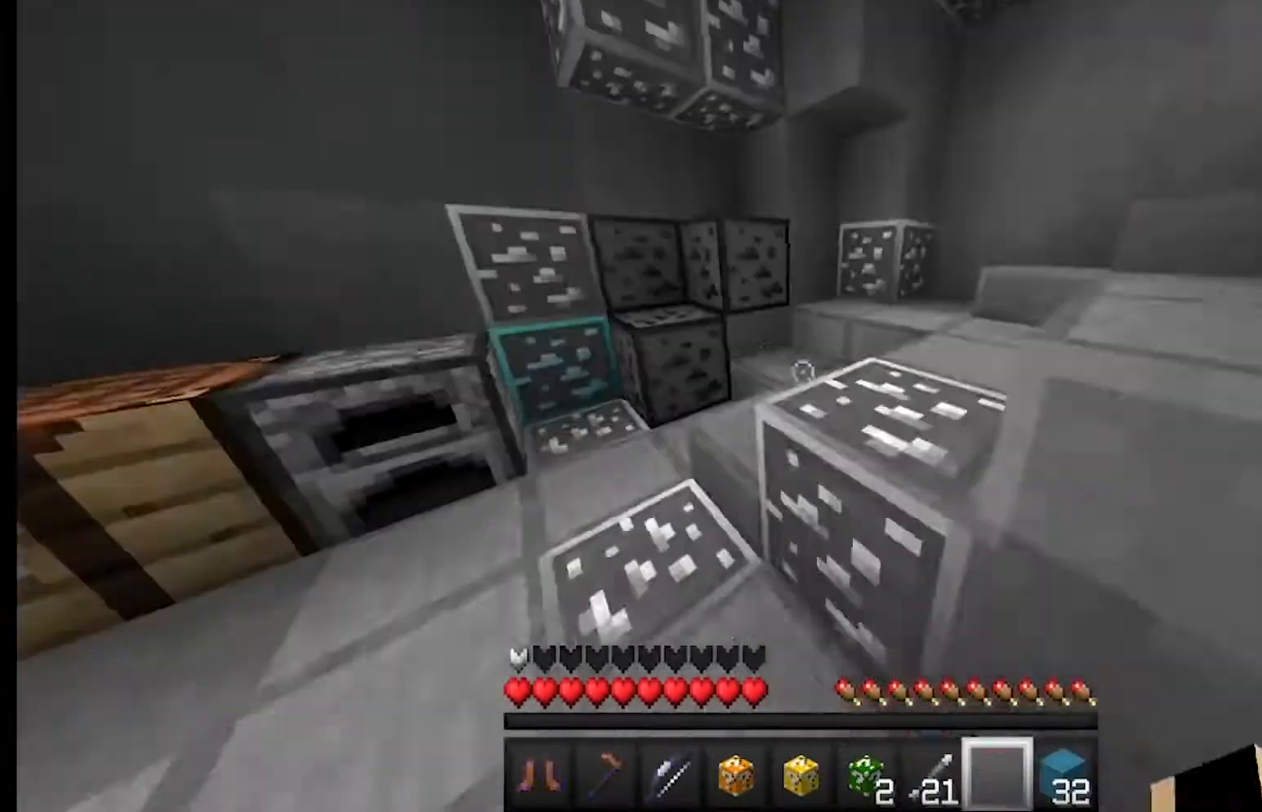
{"keys": ["w"], "mouse": [], "events": [[133, "a", "up"], [133, "mouse_right", "down"], [167, "mouse_right", "up"]]}
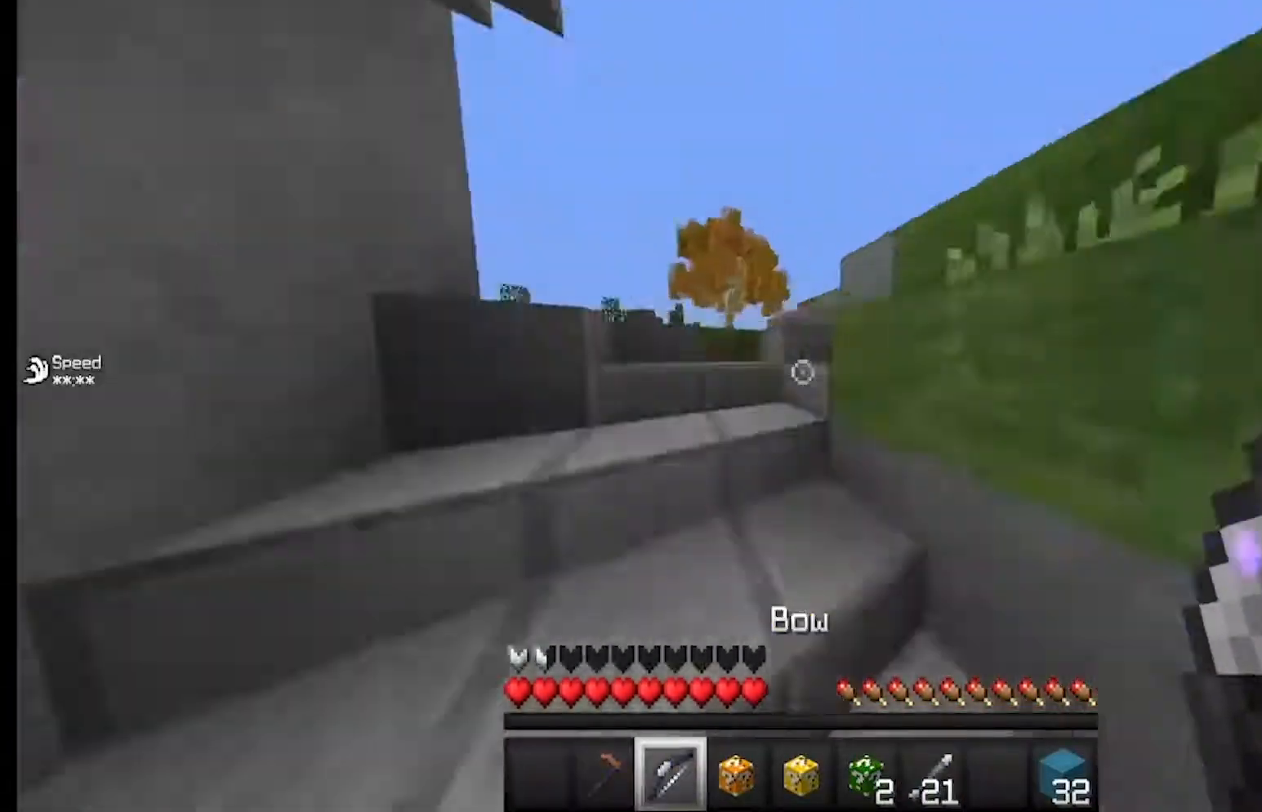
{"keys": ["w"], "mouse": [], "events": [[33, "a", "down"], [100, "a", "up"], [133, "a", "down"], [233, "a", "up"]]}
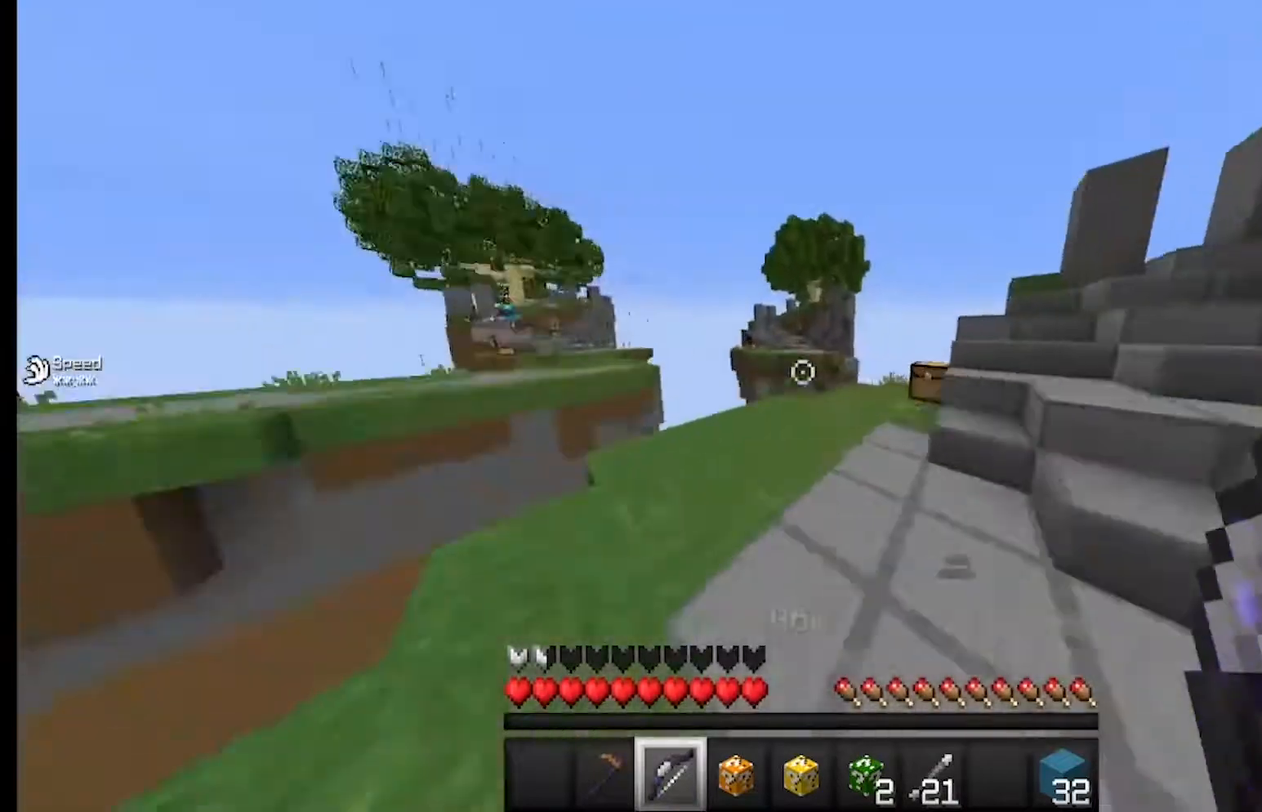
{"keys": [], "mouse": [], "events": [[67, "a", "down"], [167, "a", "up"], [267, "mouse_right", "down"], [267, "w", "up"], [300, "mouse_right", "up"]]}
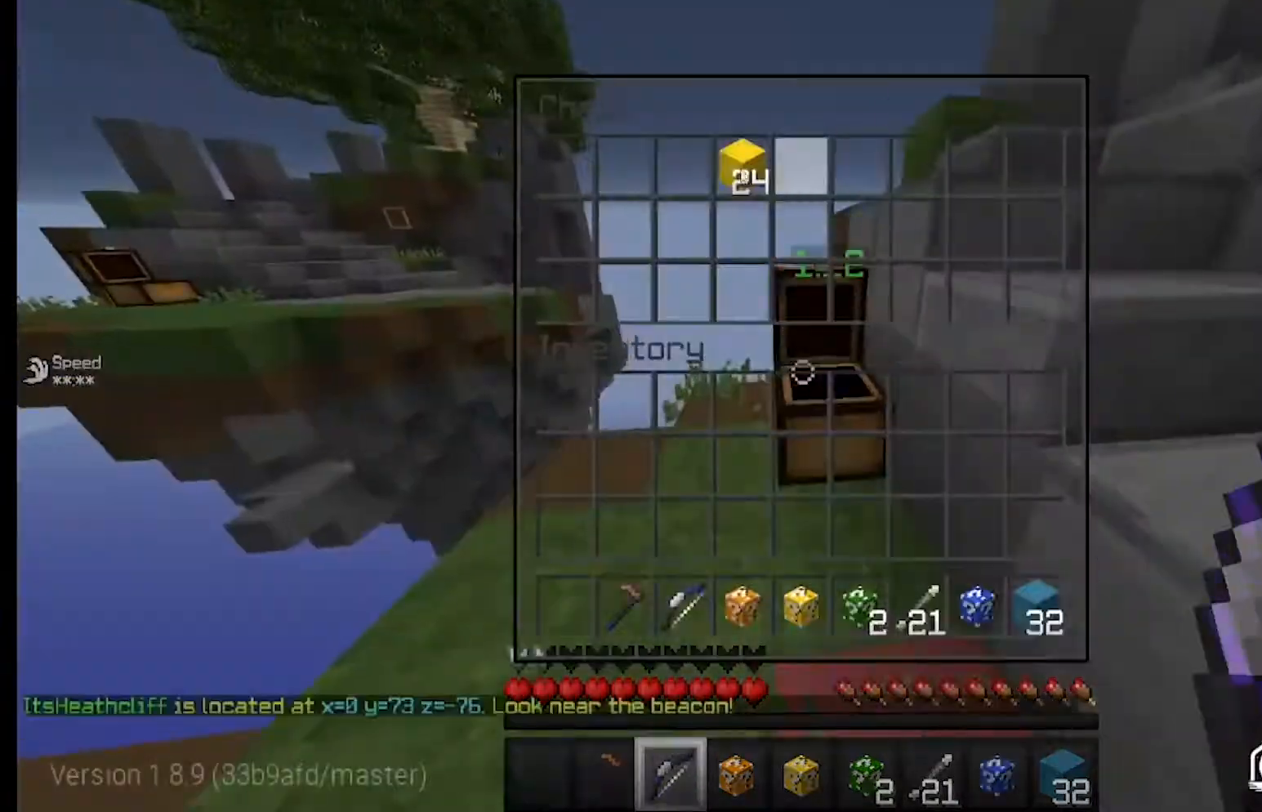
{"keys": [], "mouse": ["left"], "events": [[267, "mouse_right", "down"], [300, "mouse_right", "up"], [367, "mouse_right", "down"], [433, "mouse_right", "up"], [467, "mouse_left", "down"]]}
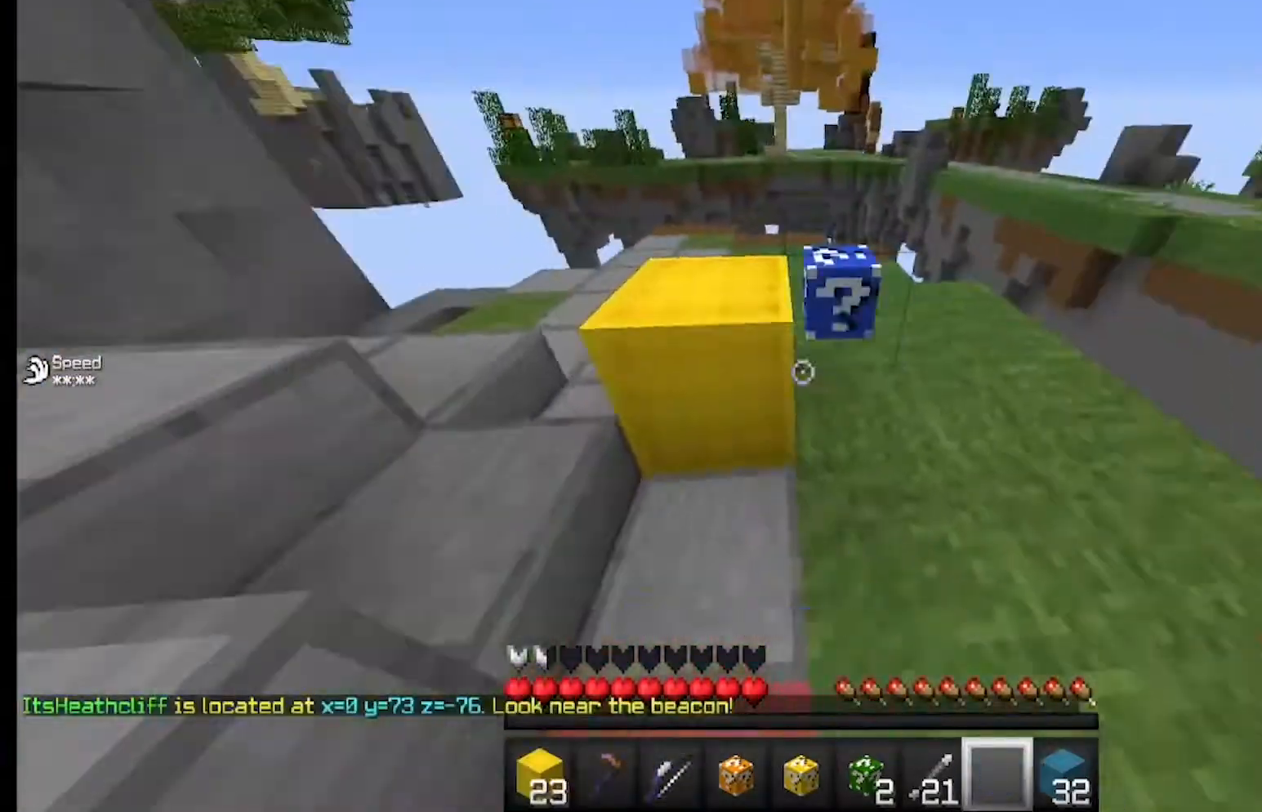
{"keys": [], "mouse": [], "events": [[133, "d", "down"], [167, "d", "up"], [200, "w", "down"], [267, "mouse_left", "up"], [333, "a", "down"], [467, "a", "up"], [467, "w", "up"]]}
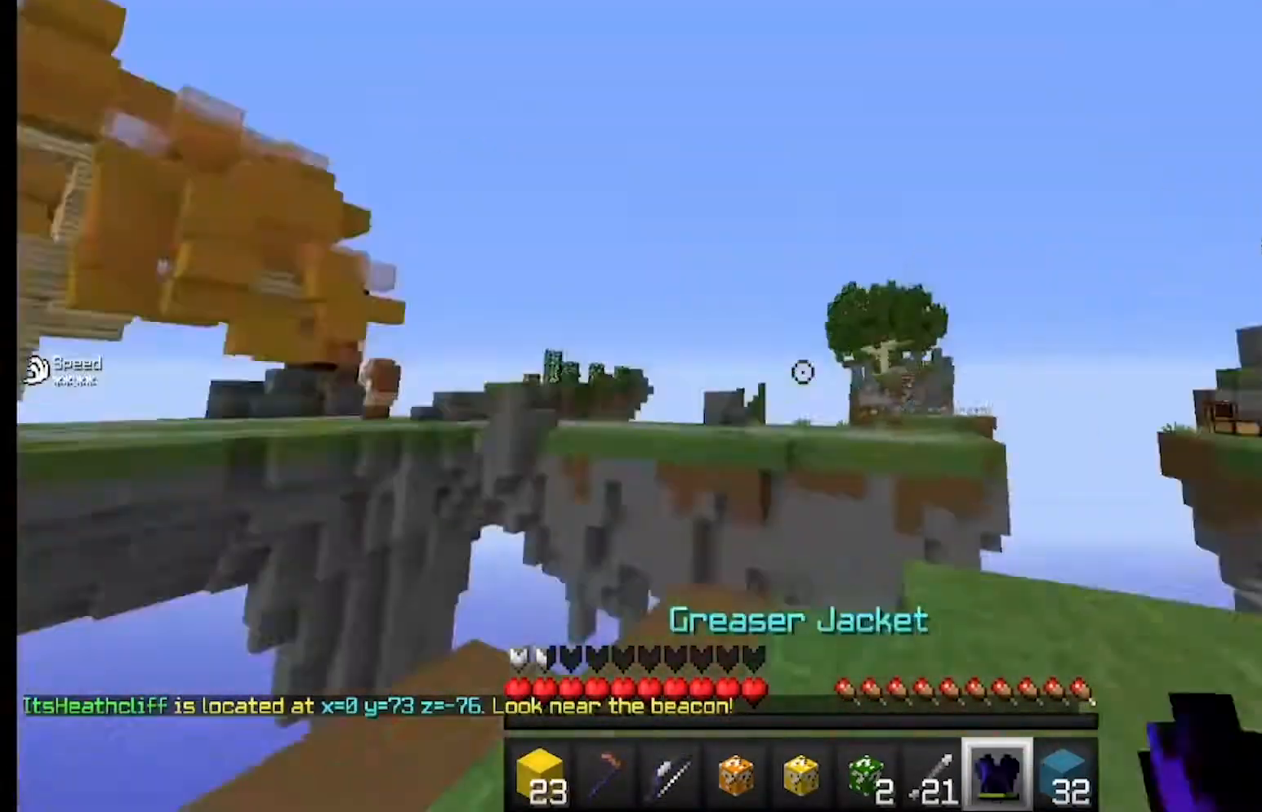
{"keys": [], "mouse": [], "events": []}
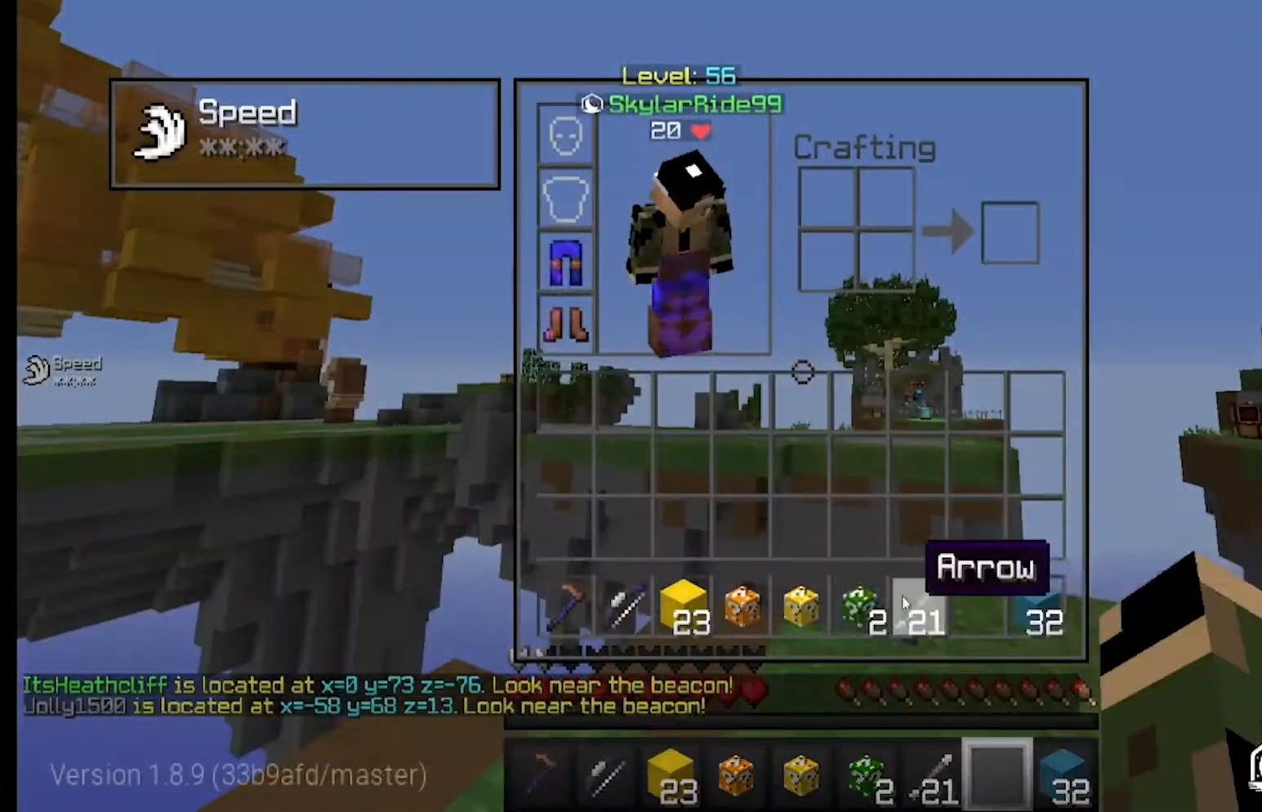
{"keys": [], "mouse": [], "events": [[333, "d", "down"], [367, "d", "up"]]}
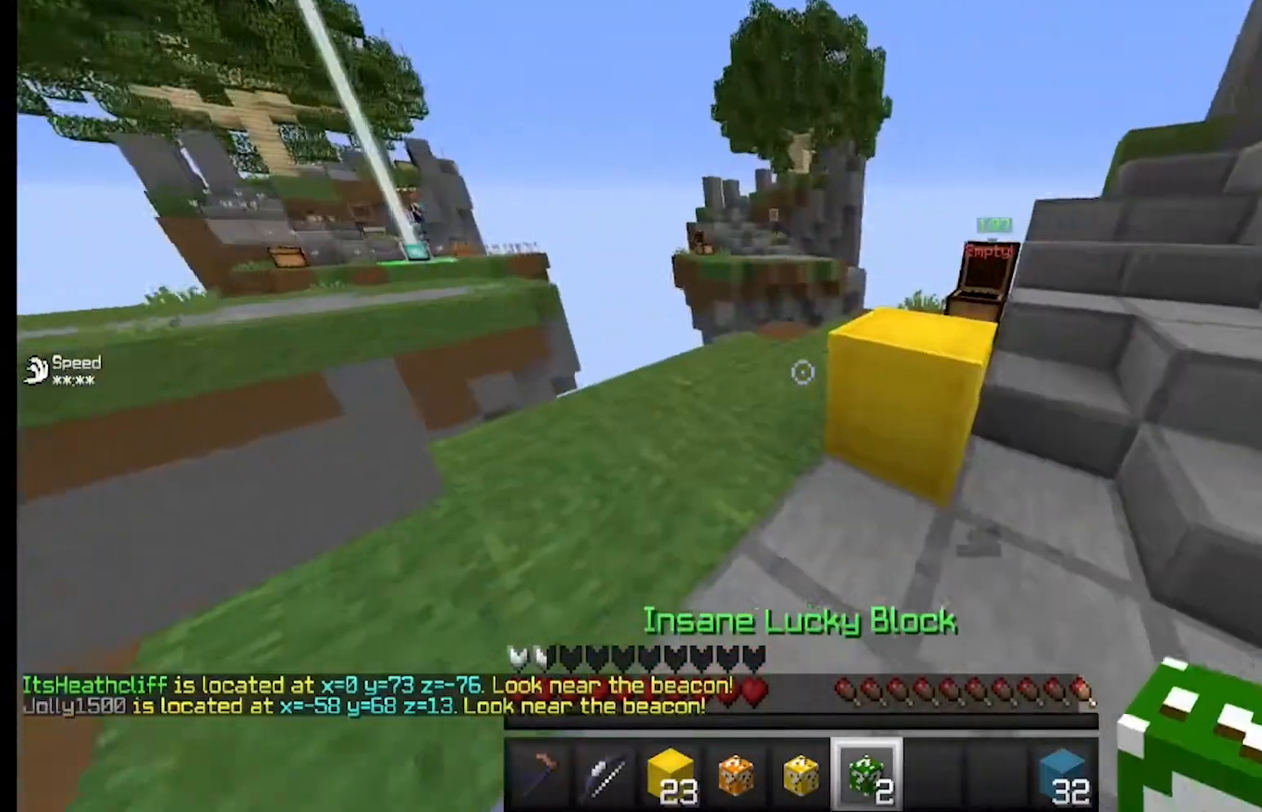
{"keys": ["w"], "mouse": [], "events": [[33, "mouse_right", "down"], [67, "mouse_left", "down"], [67, "mouse_right", "up"], [267, "d", "down"], [333, "mouse_left", "up"], [433, "d", "up"], [433, "w", "down"]]}
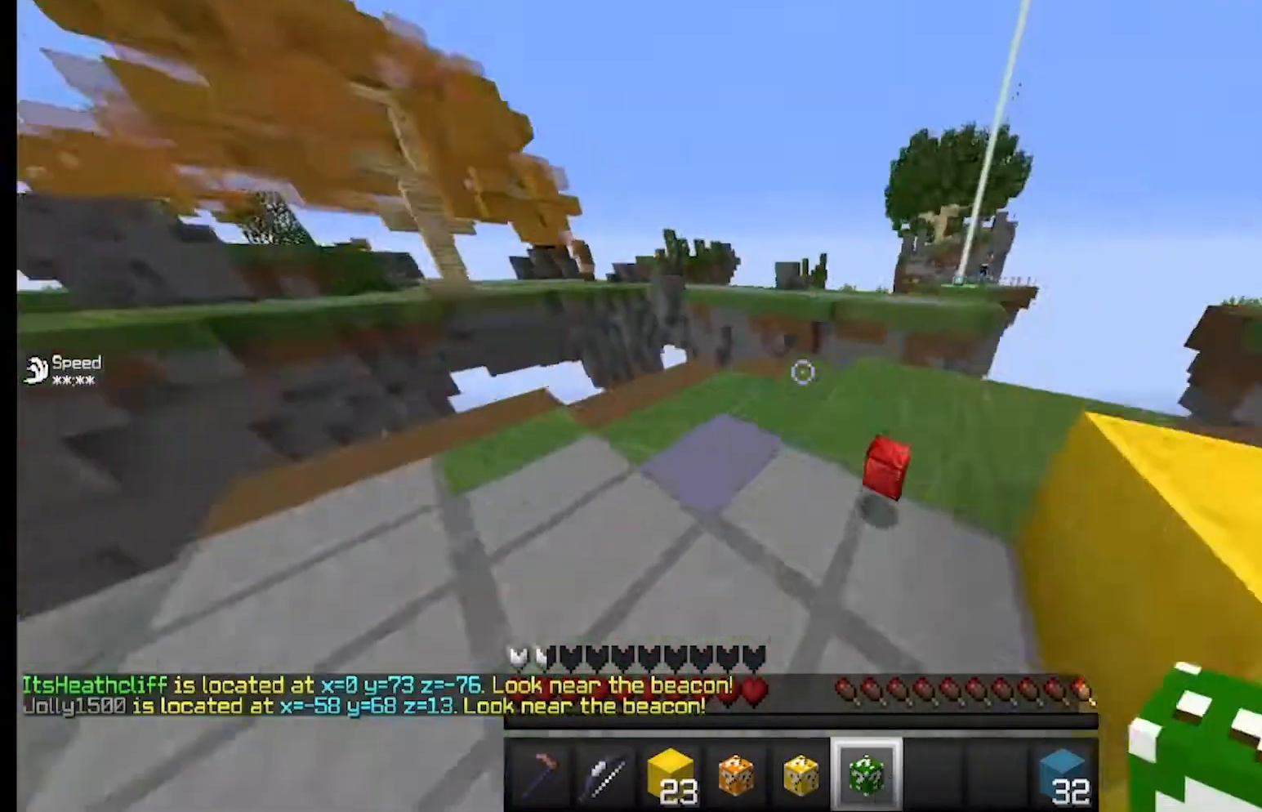
{"keys": [], "mouse": [], "events": [[33, "a", "down"], [67, "a", "up"], [67, "w", "up"], [100, "s", "down"], [167, "mouse_right", "down"], [200, "mouse_left", "down"], [200, "mouse_right", "up"], [200, "s", "up"], [467, "mouse_left", "up"]]}
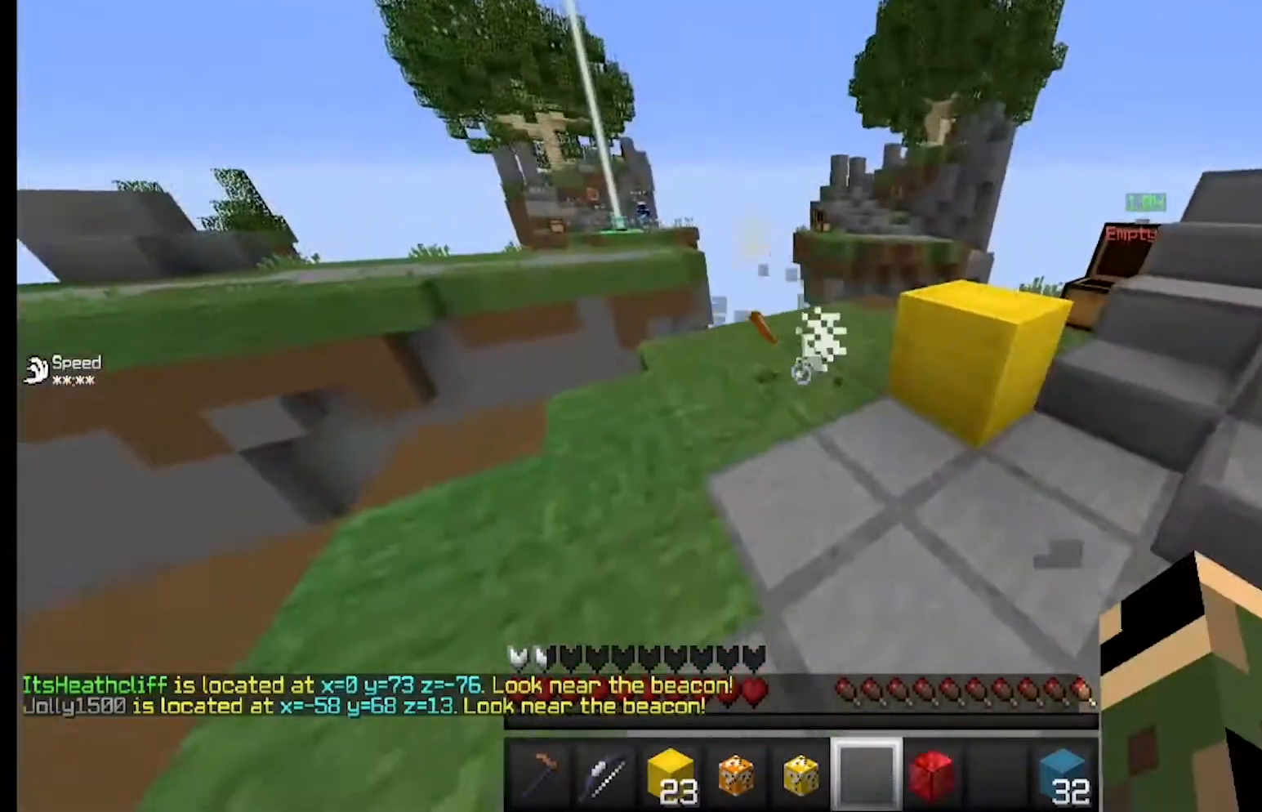
{"keys": [], "mouse": ["left"], "events": [[33, "w", "down"], [200, "w", "up"], [233, "s", "down"], [267, "mouse_right", "down"], [267, "s", "up"], [300, "mouse_left", "down"], [333, "mouse_right", "up"]]}